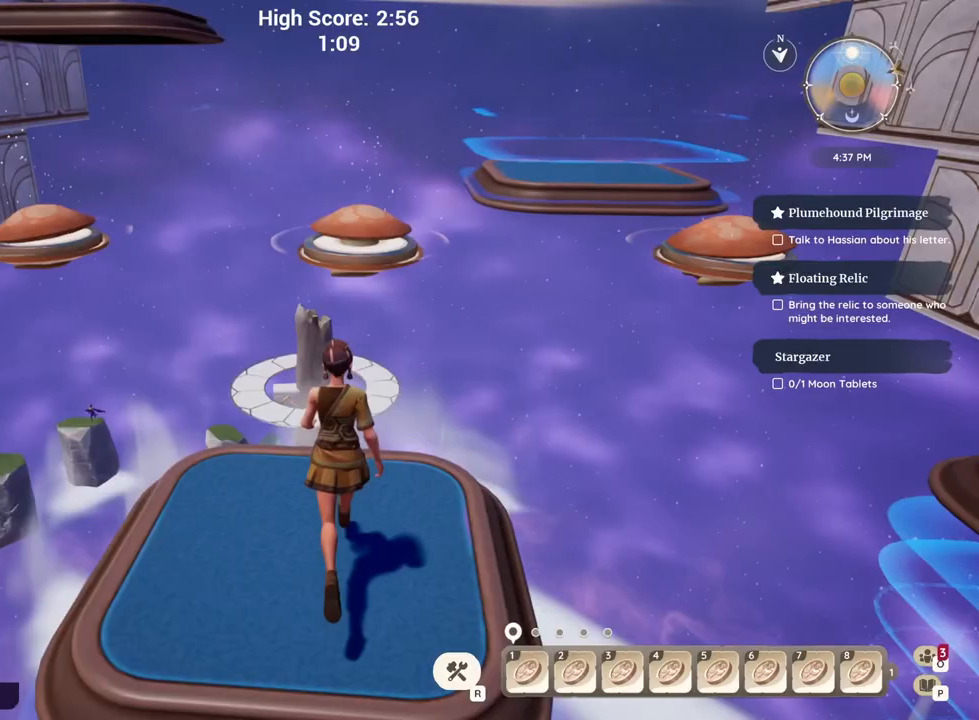
Gameplay with keyboard; each line is a JSON object with the keys held at the frame after it. "events" lists presses ("down") and releases ("up") of "a", "ctrl", "d", "e", "q", "s", "shift", "space" and "w" between this image and that frame as [ms after this image, input, new state], when the widget could be followed in between. No other keys are recorded. Mouse input is not recorded.
{"keys": ["space", "w"], "events": [[150, "space", "down"], [250, "space", "up"], [500, "space", "down"]]}
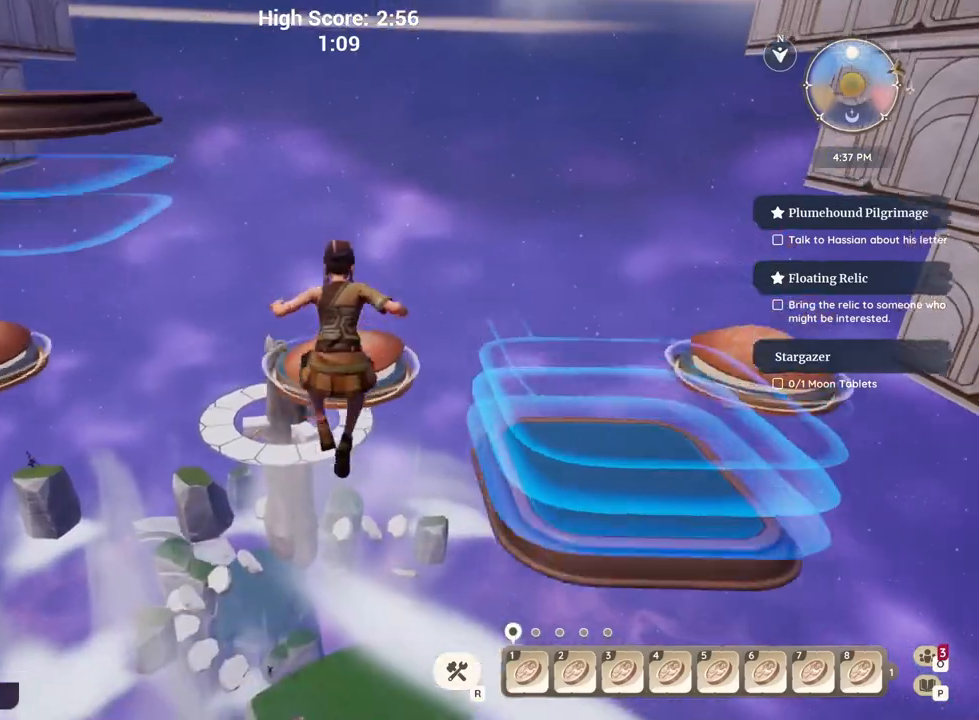
{"keys": ["w"], "events": [[83, "space", "up"]]}
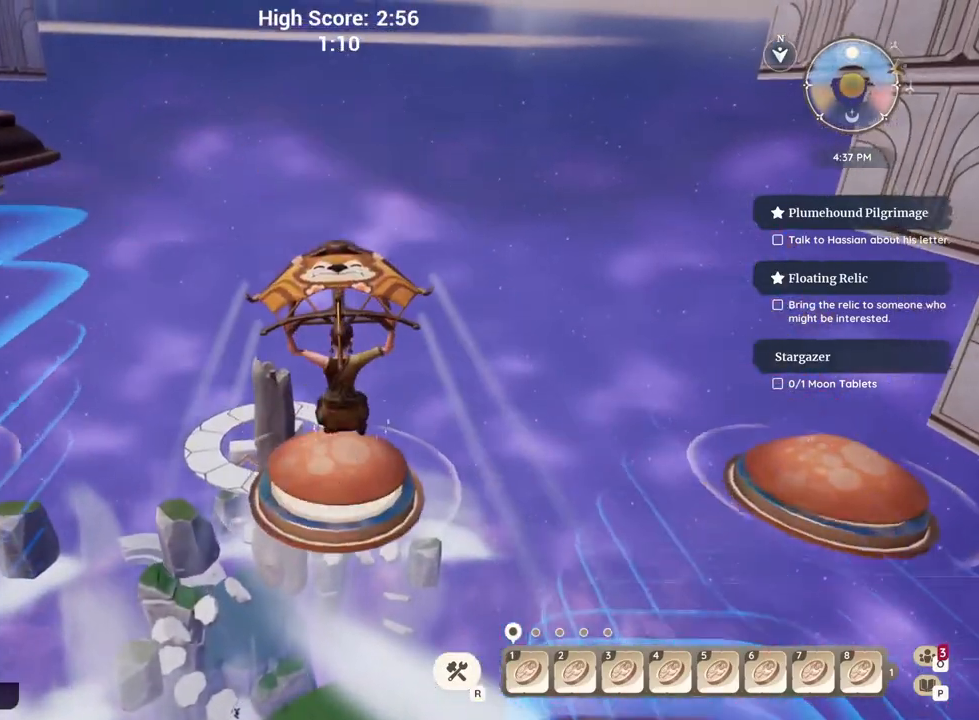
{"keys": ["w"], "events": [[300, "space", "down"], [367, "space", "up"]]}
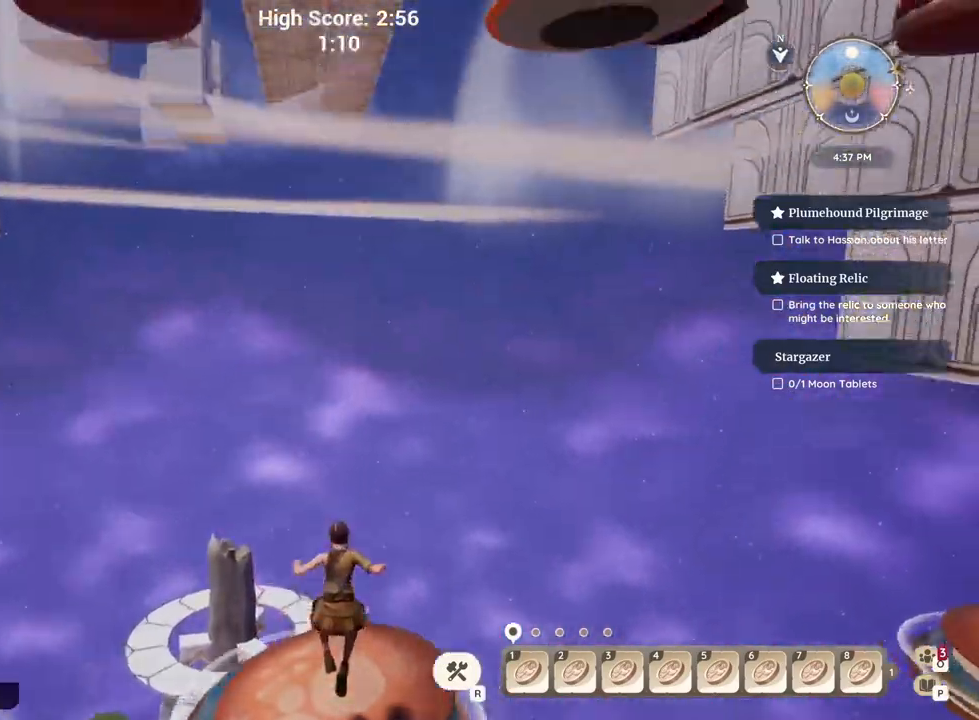
{"keys": ["w"], "events": []}
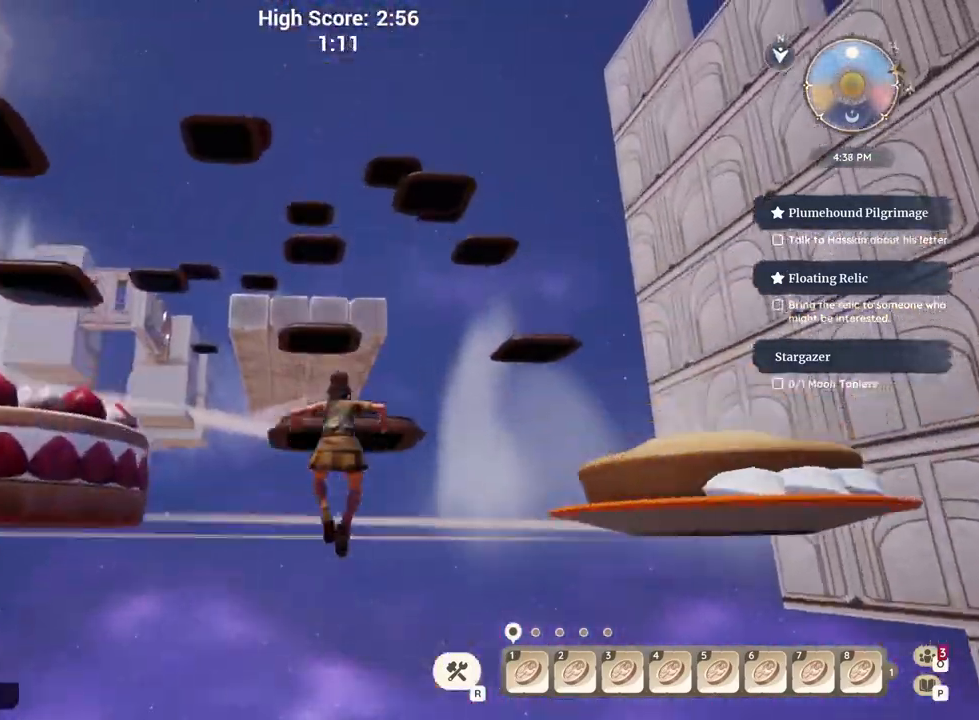
{"keys": ["w"], "events": [[233, "d", "down"], [300, "d", "up"]]}
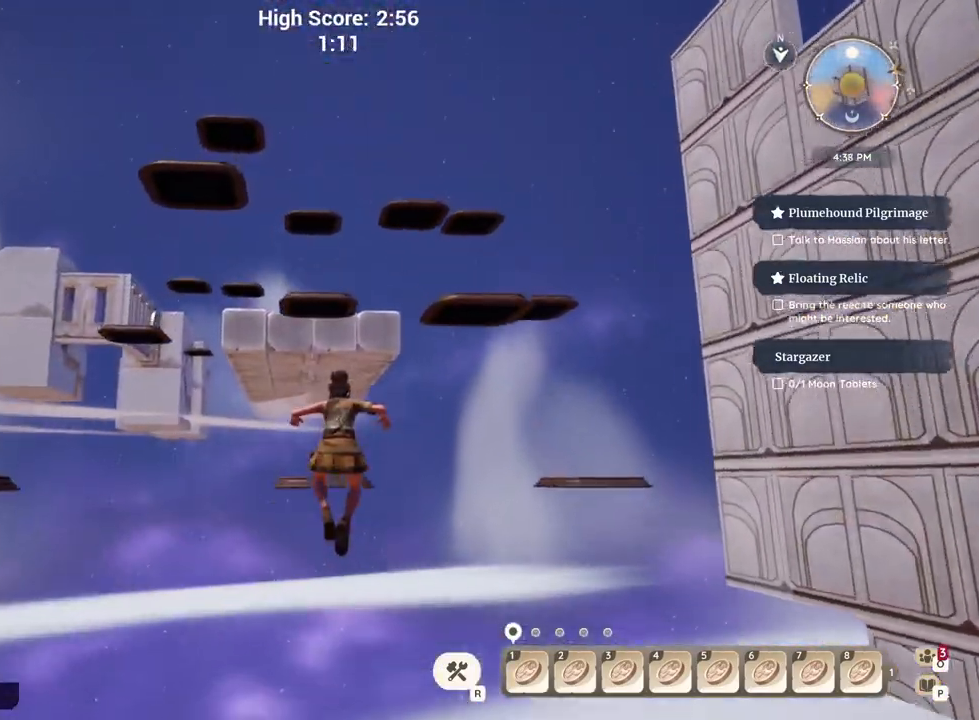
{"keys": ["a", "space"], "events": [[400, "a", "down"], [433, "w", "up"], [450, "space", "down"]]}
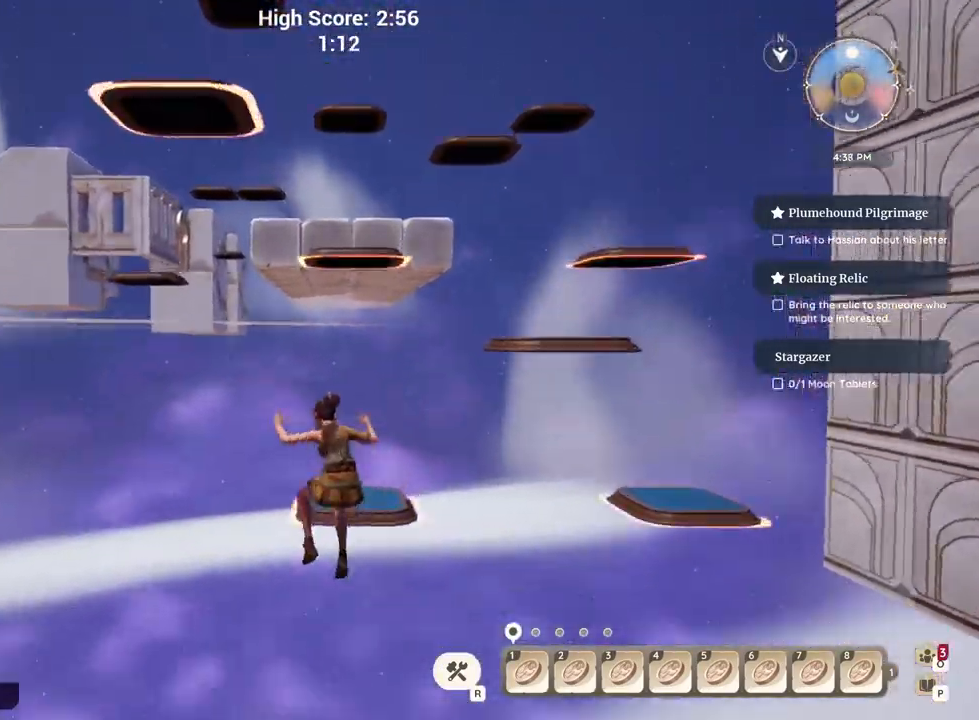
{"keys": ["s"], "events": [[100, "a", "up"], [100, "space", "up"], [150, "s", "down"]]}
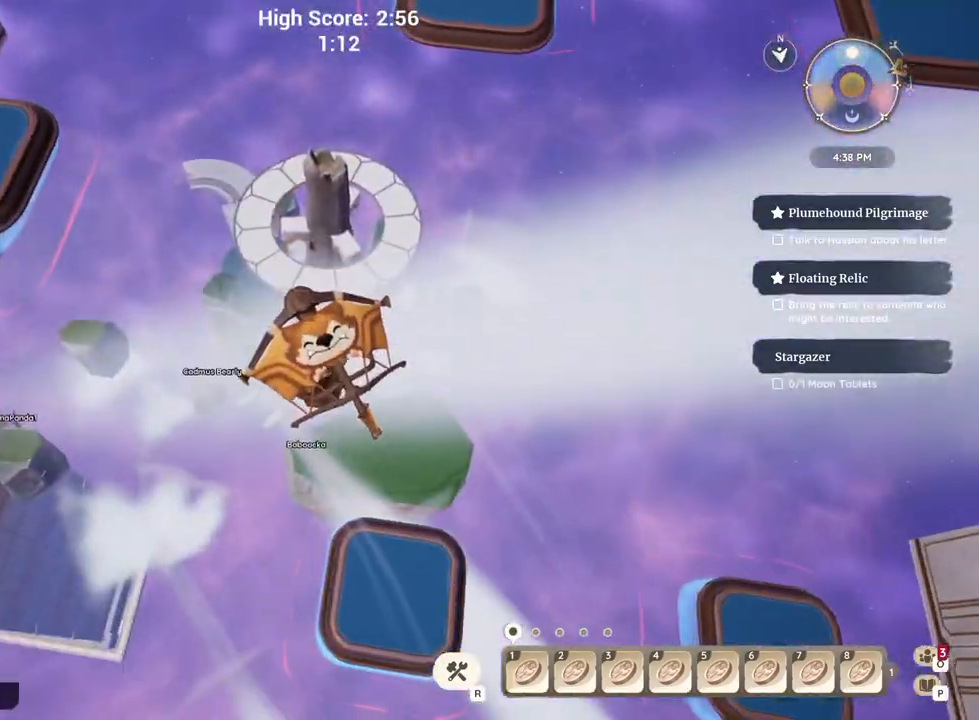
{"keys": [], "events": [[83, "d", "down"], [417, "d", "up"], [433, "s", "up"]]}
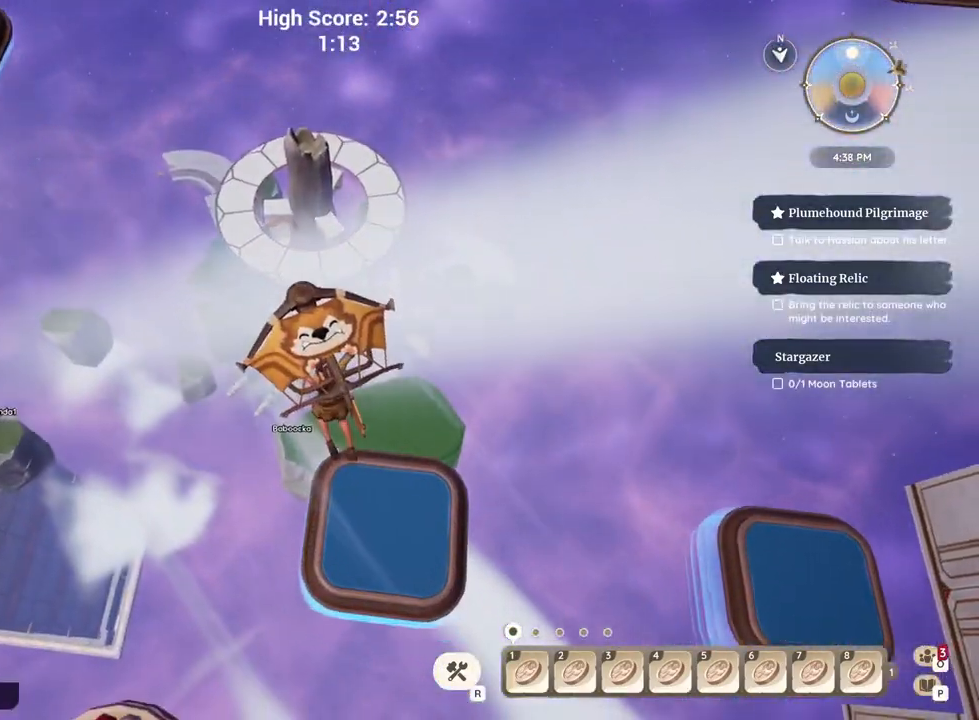
{"keys": ["d", "w"], "events": [[333, "space", "down"], [450, "space", "up"], [500, "d", "down"], [500, "w", "down"]]}
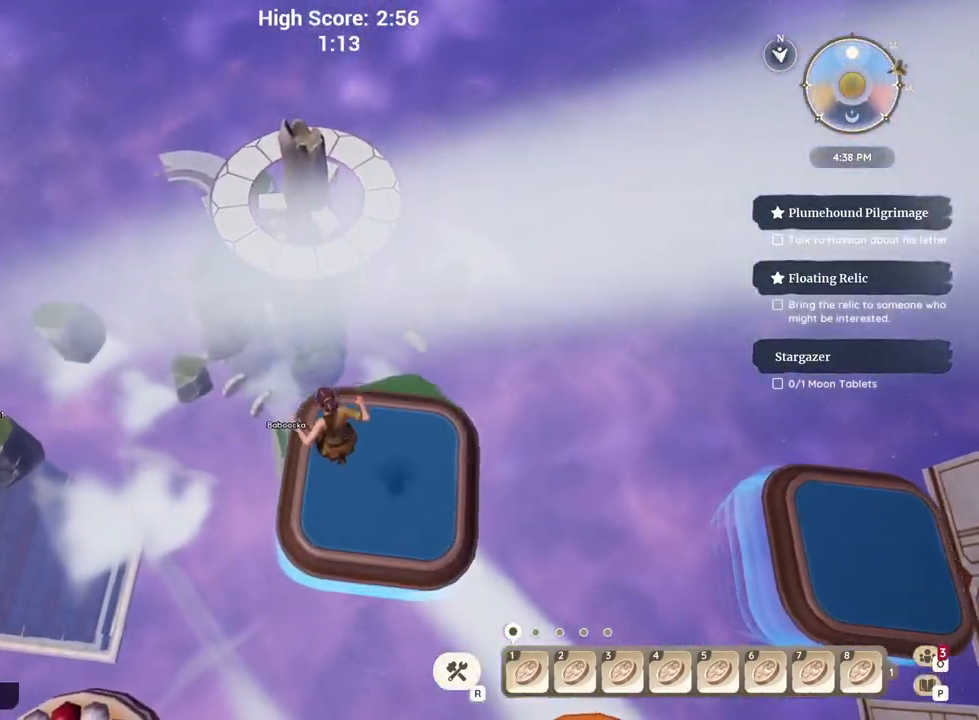
{"keys": [], "events": [[117, "w", "up"], [183, "d", "up"]]}
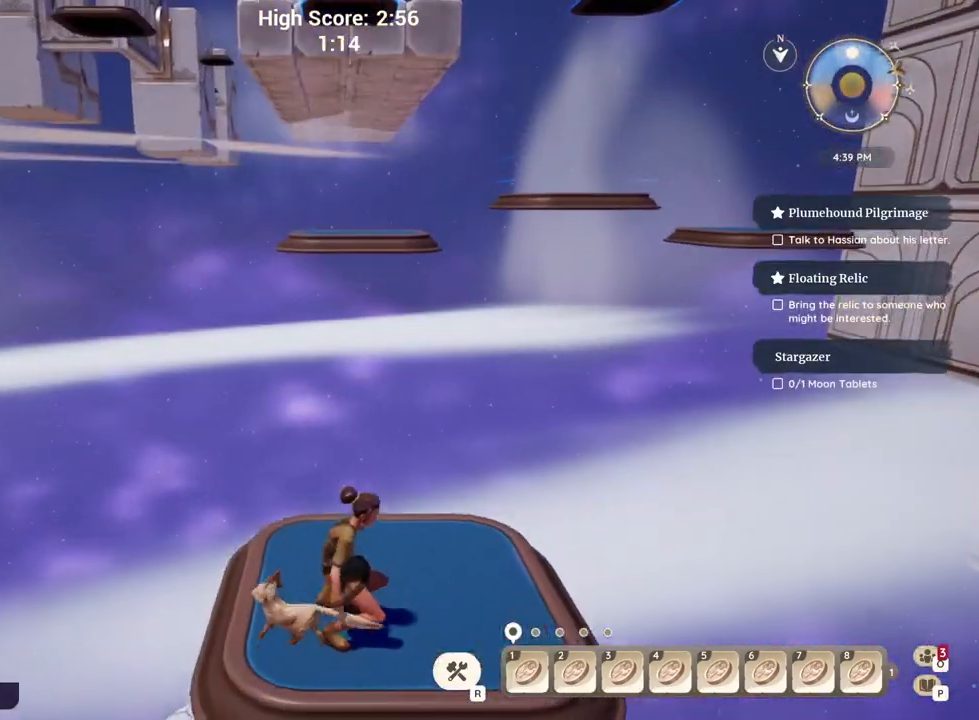
{"keys": [], "events": []}
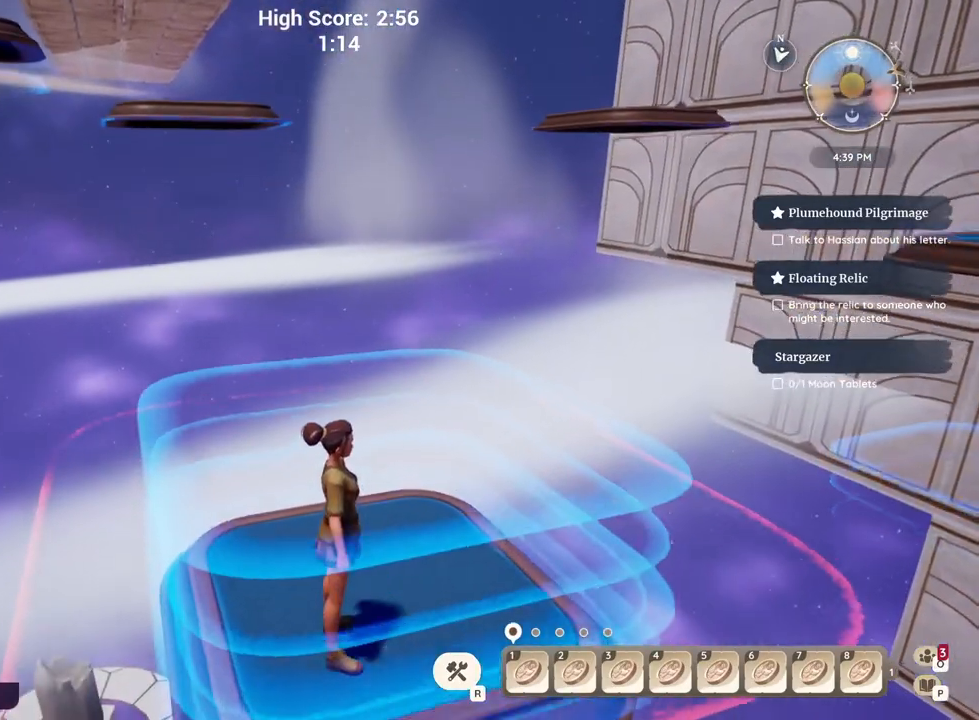
{"keys": [], "events": []}
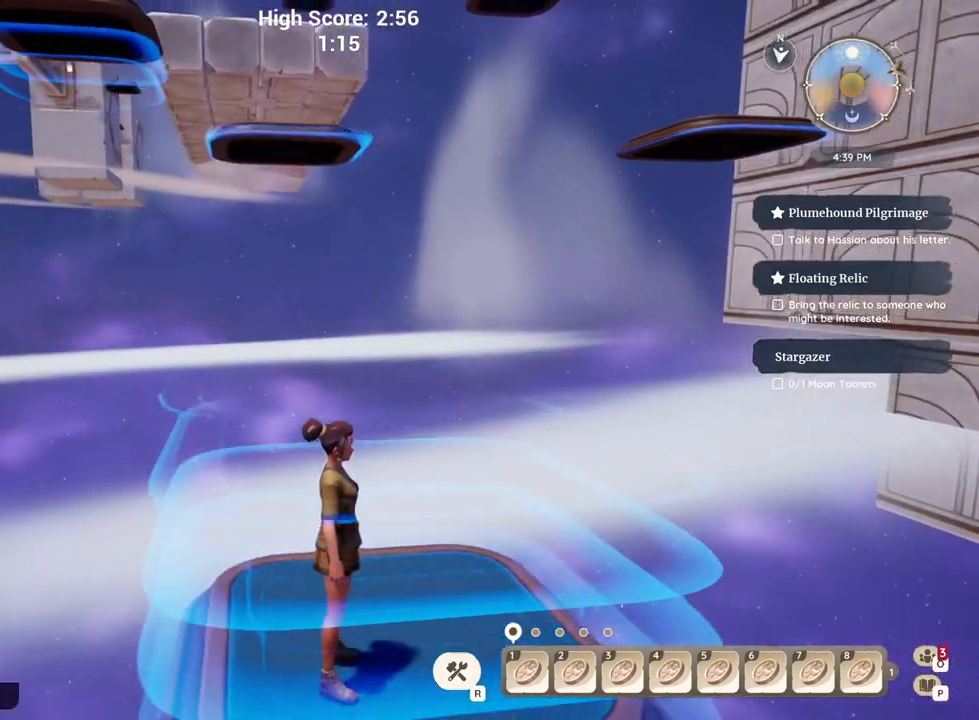
{"keys": [], "events": []}
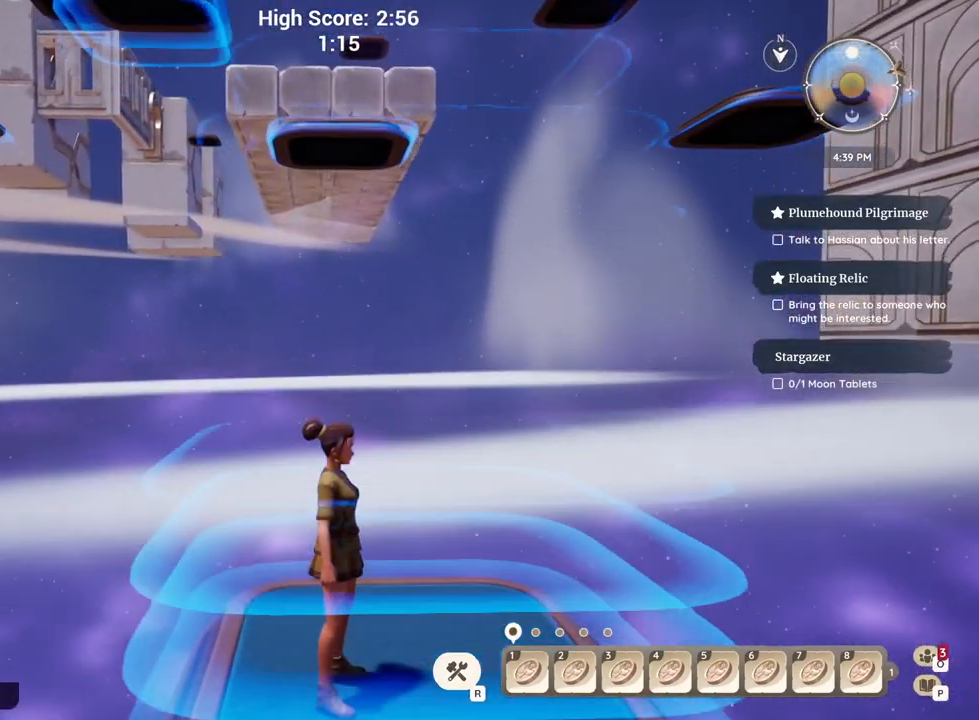
{"keys": [], "events": []}
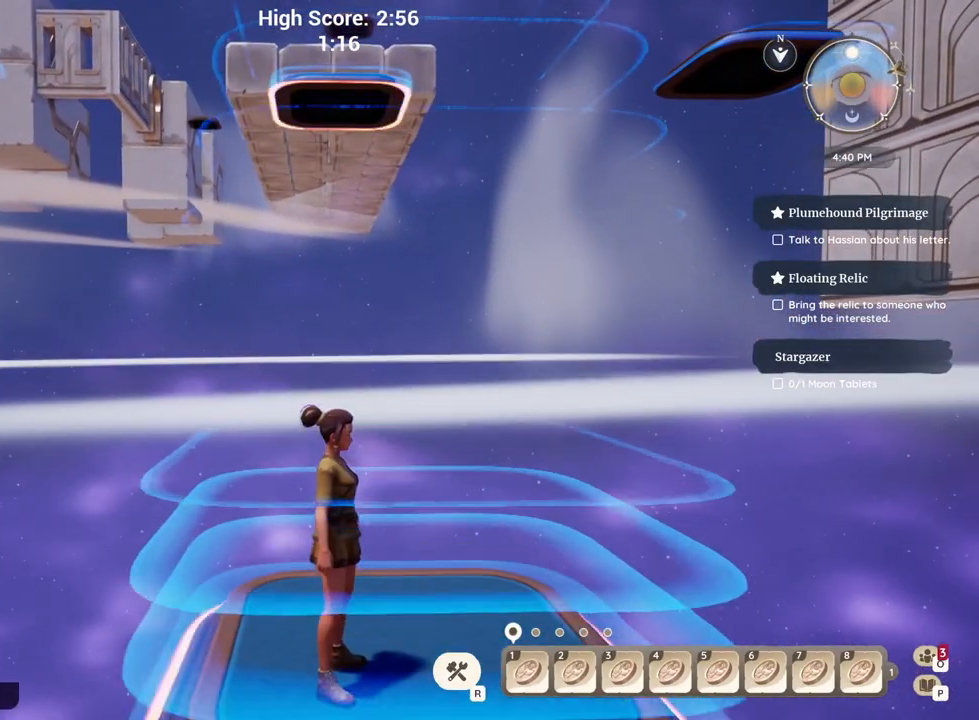
{"keys": [], "events": []}
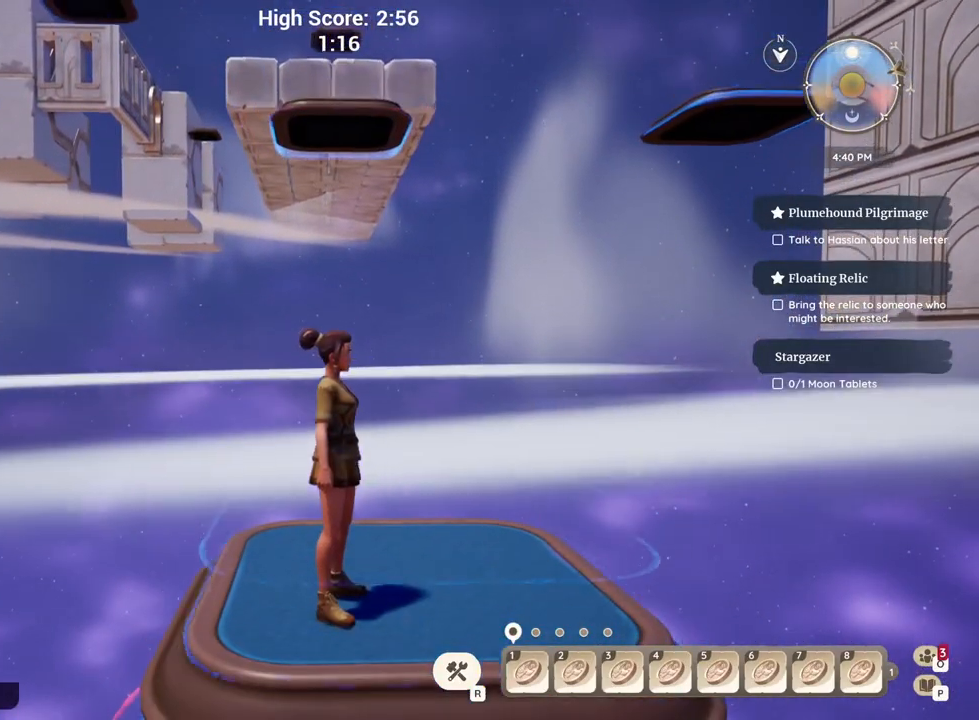
{"keys": [], "events": []}
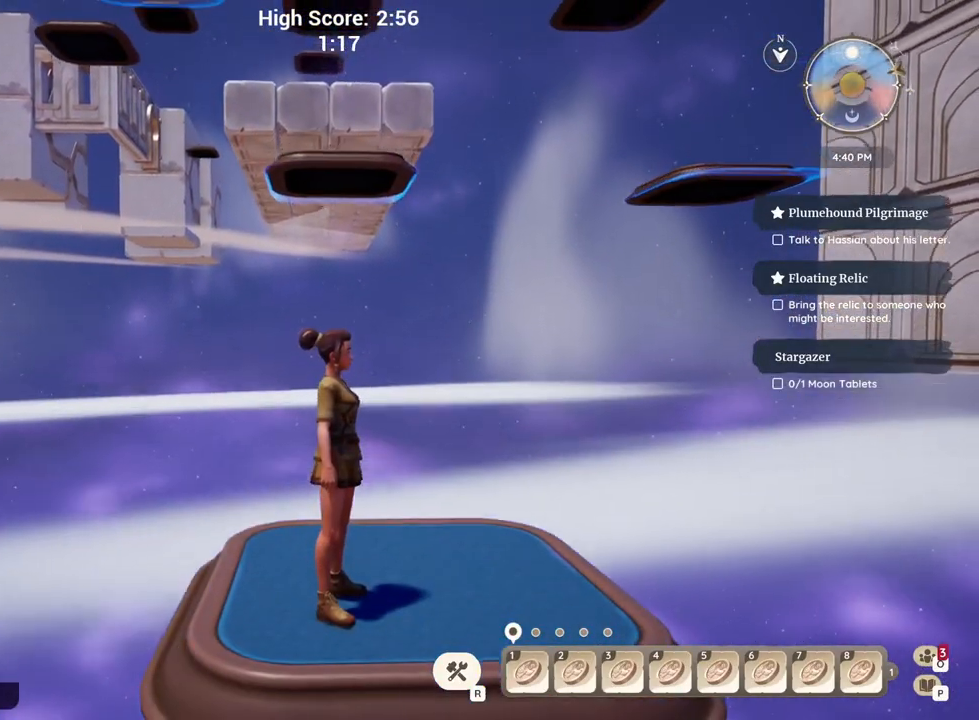
{"keys": [], "events": []}
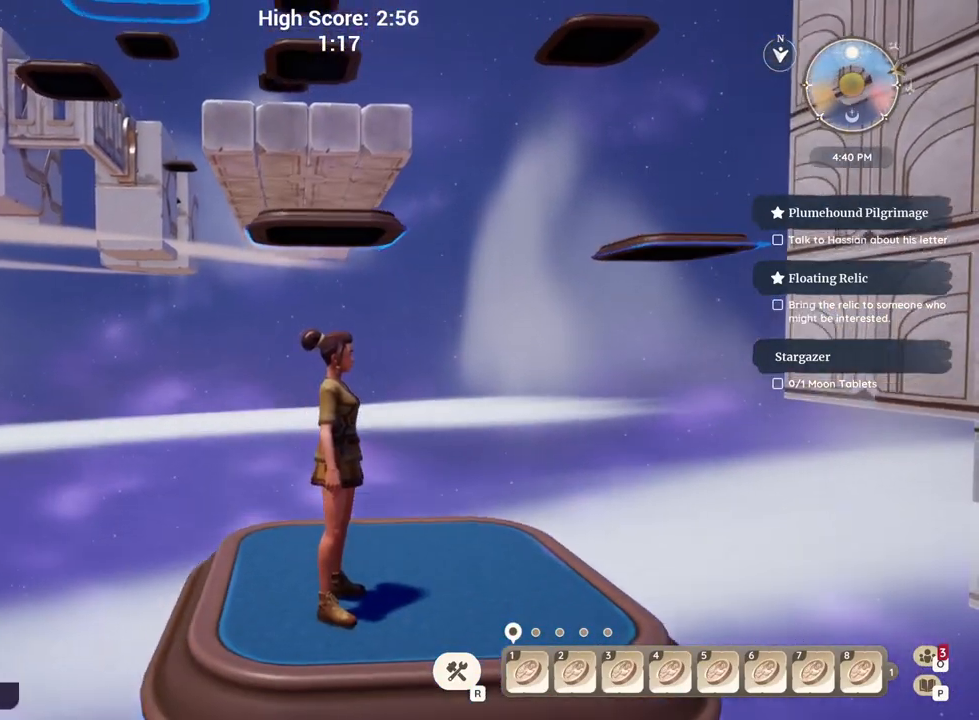
{"keys": [], "events": []}
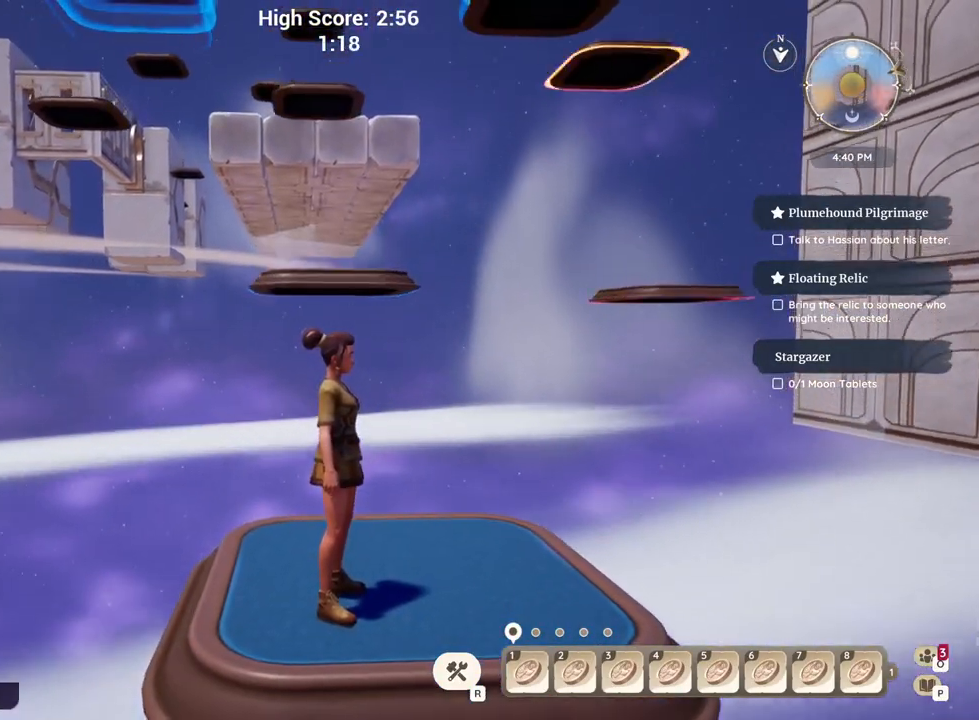
{"keys": [], "events": []}
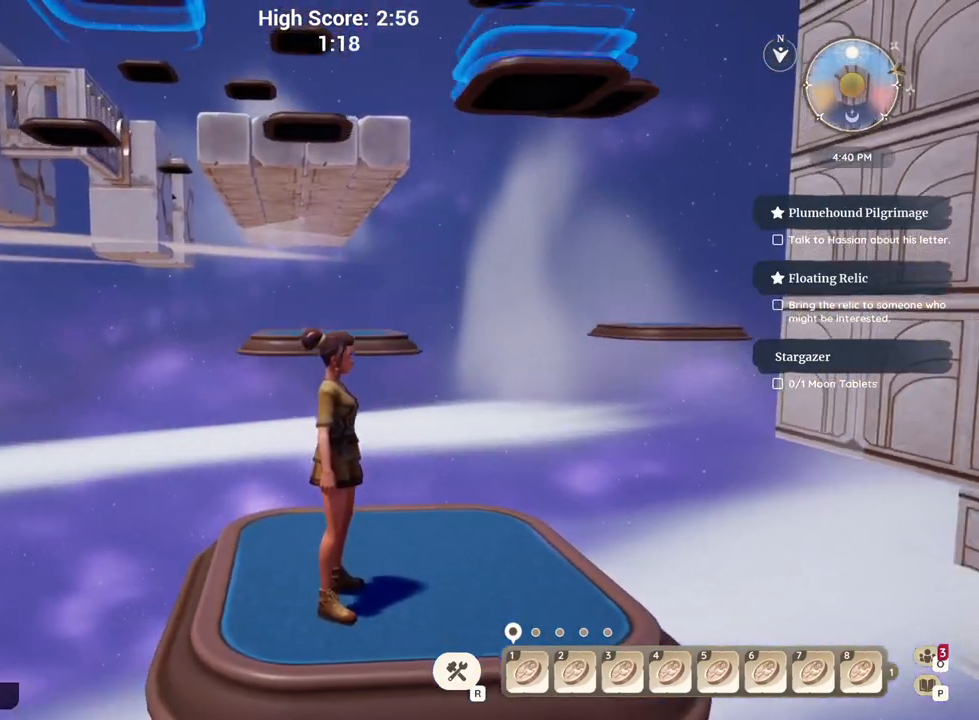
{"keys": ["w"], "events": [[500, "w", "down"]]}
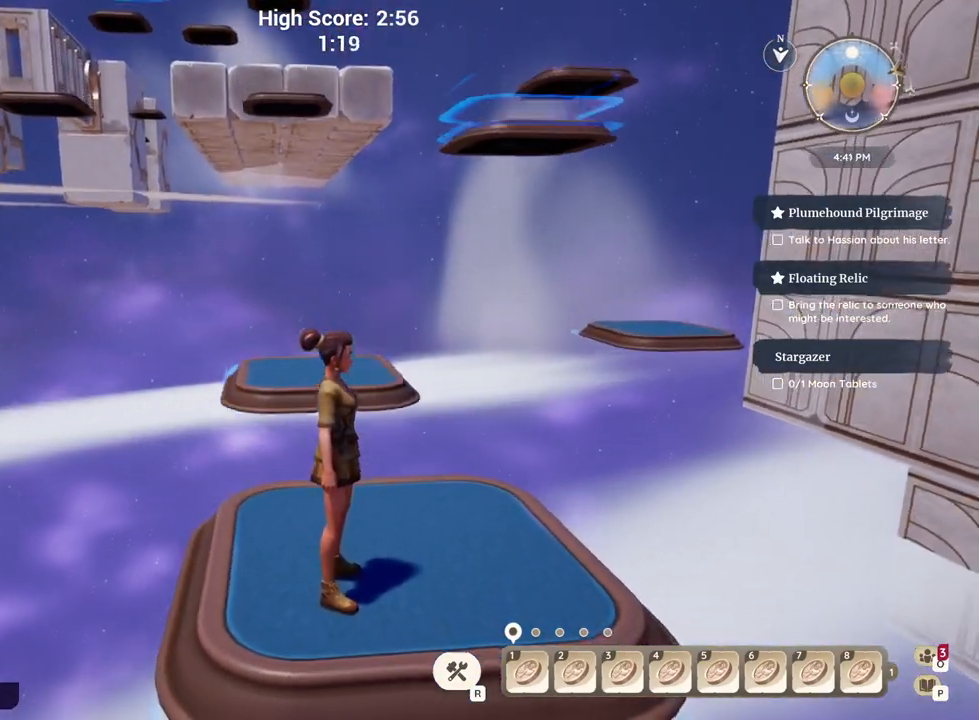
{"keys": ["w"], "events": [[283, "space", "down"], [383, "space", "up"]]}
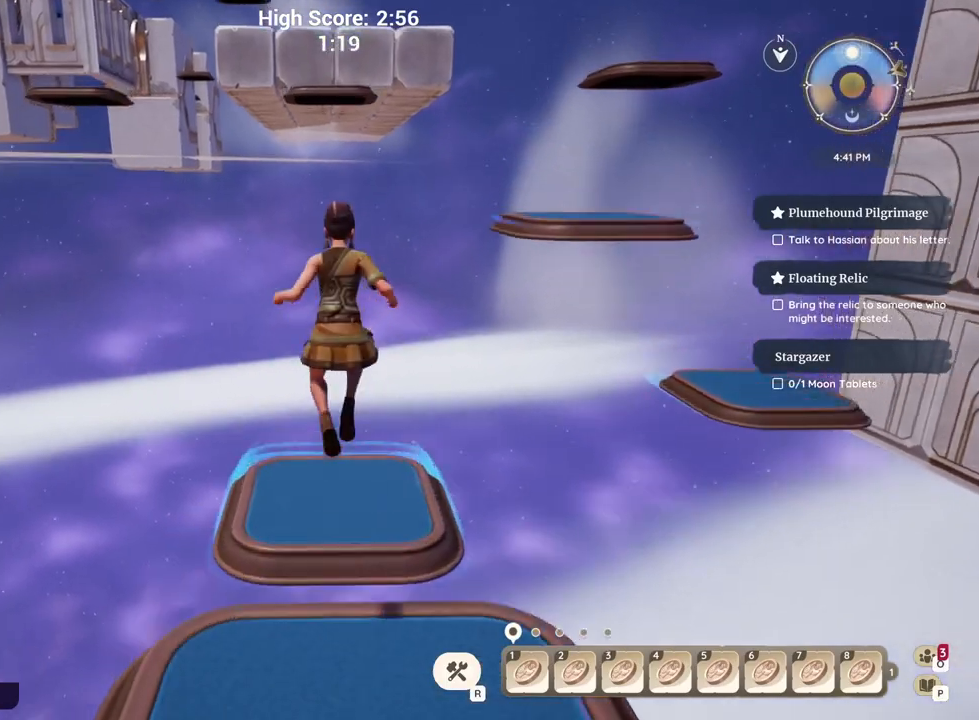
{"keys": [], "events": [[117, "w", "up"]]}
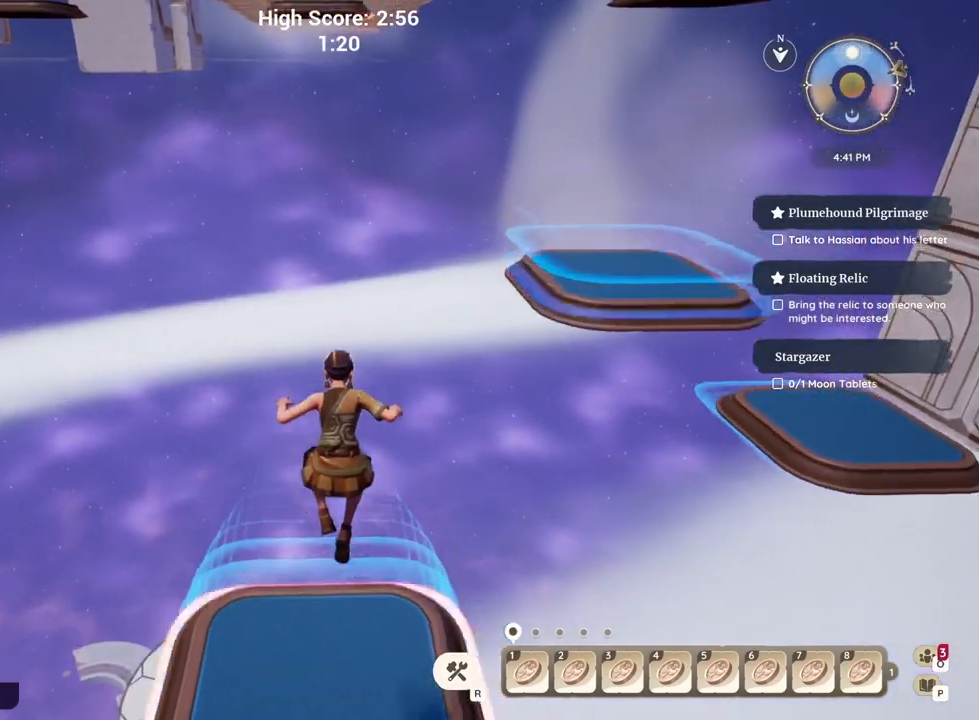
{"keys": [], "events": [[33, "s", "down"], [100, "space", "down"], [217, "space", "up"], [233, "s", "up"]]}
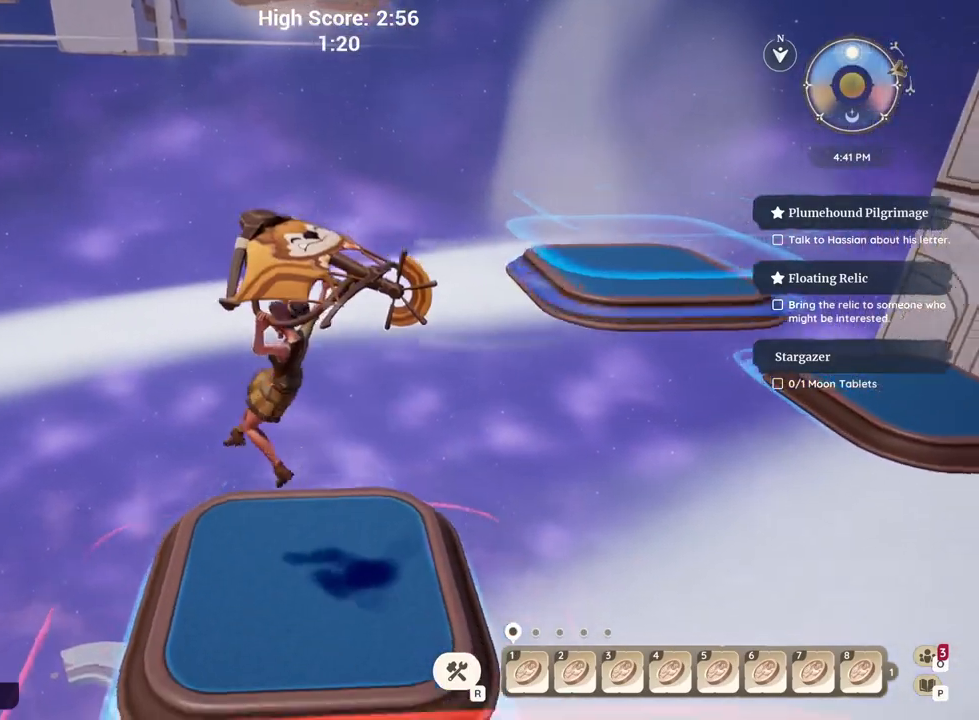
{"keys": ["w"], "events": [[183, "w", "down"]]}
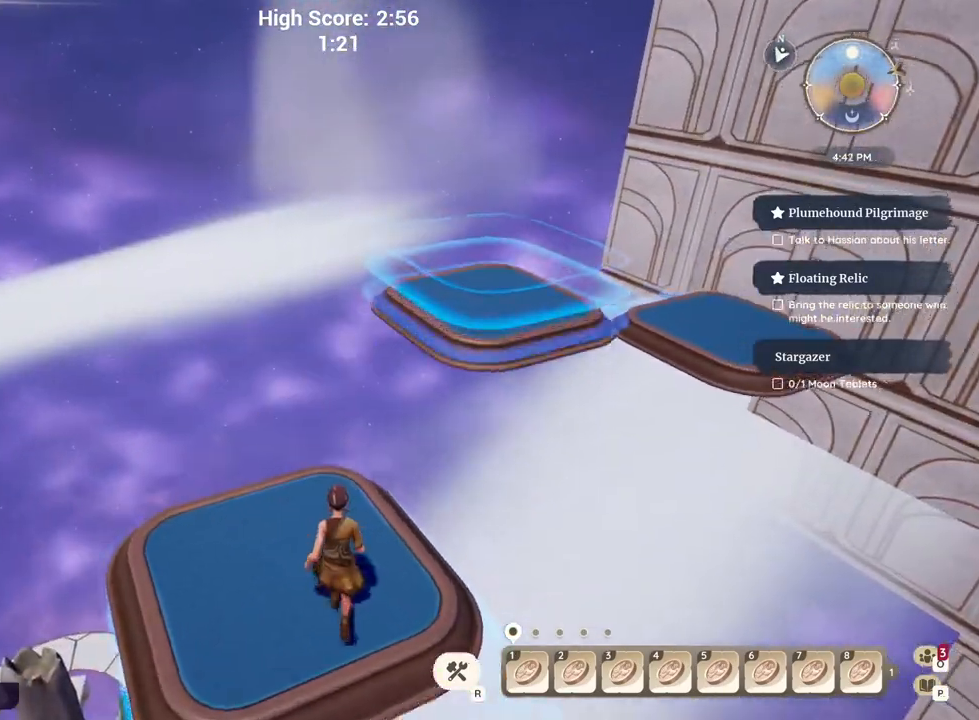
{"keys": ["w"], "events": [[33, "w", "up"], [200, "w", "down"], [400, "space", "down"], [500, "space", "up"]]}
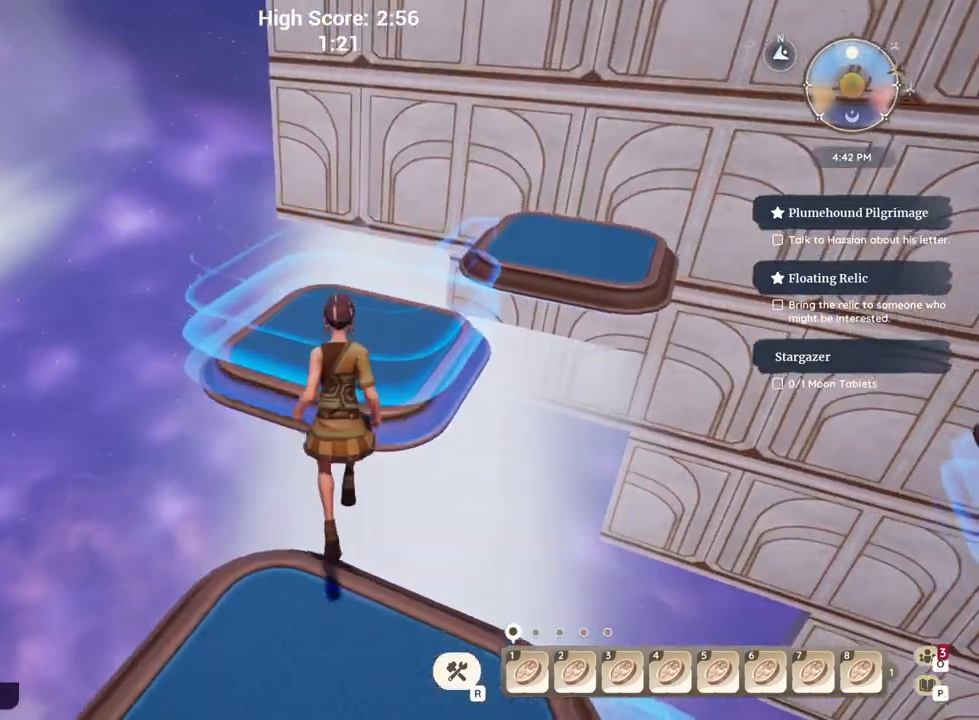
{"keys": ["d"], "events": [[67, "d", "down"], [100, "w", "up"], [333, "d", "up"], [400, "d", "down"]]}
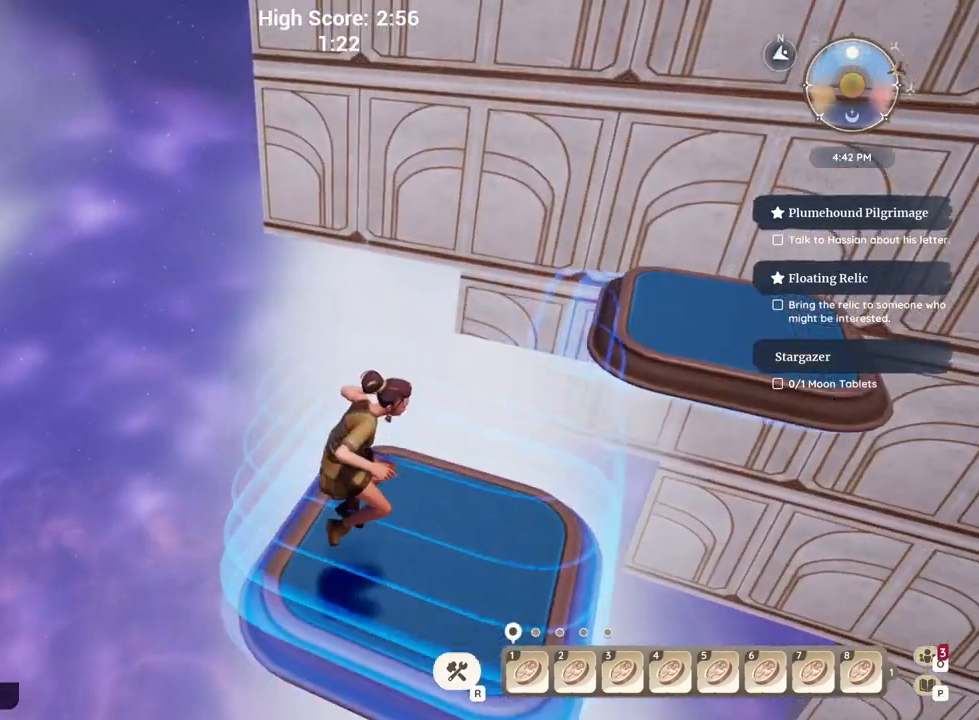
{"keys": [], "events": [[150, "d", "up"], [283, "d", "down"], [400, "d", "up"]]}
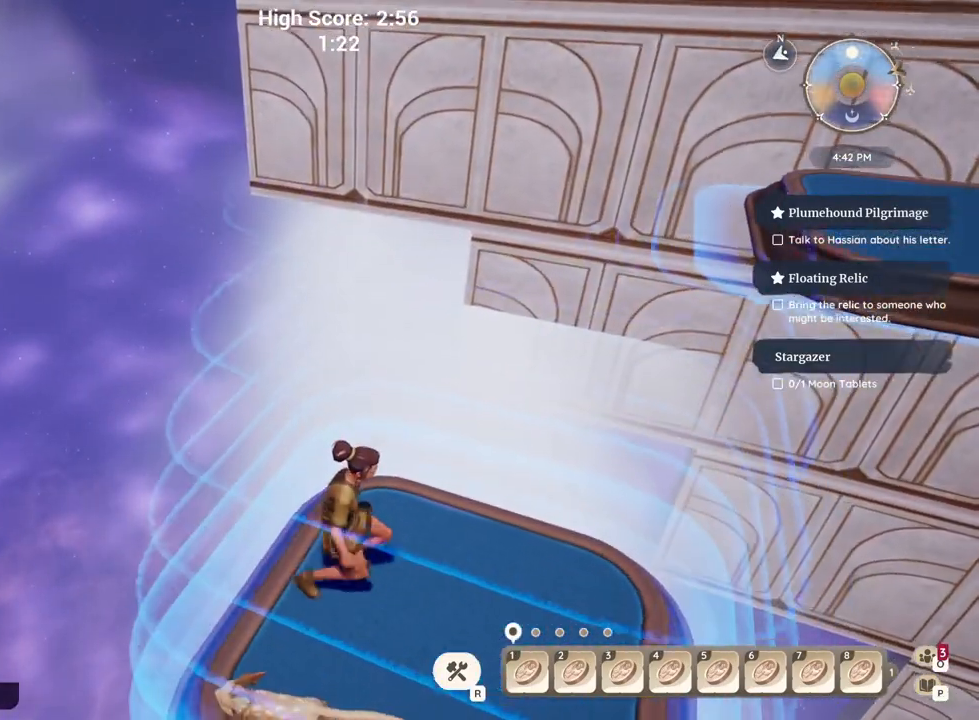
{"keys": ["d"], "events": [[50, "s", "down"], [150, "d", "down"], [150, "s", "up"], [283, "d", "up"], [400, "s", "down"], [467, "d", "down"], [500, "s", "up"]]}